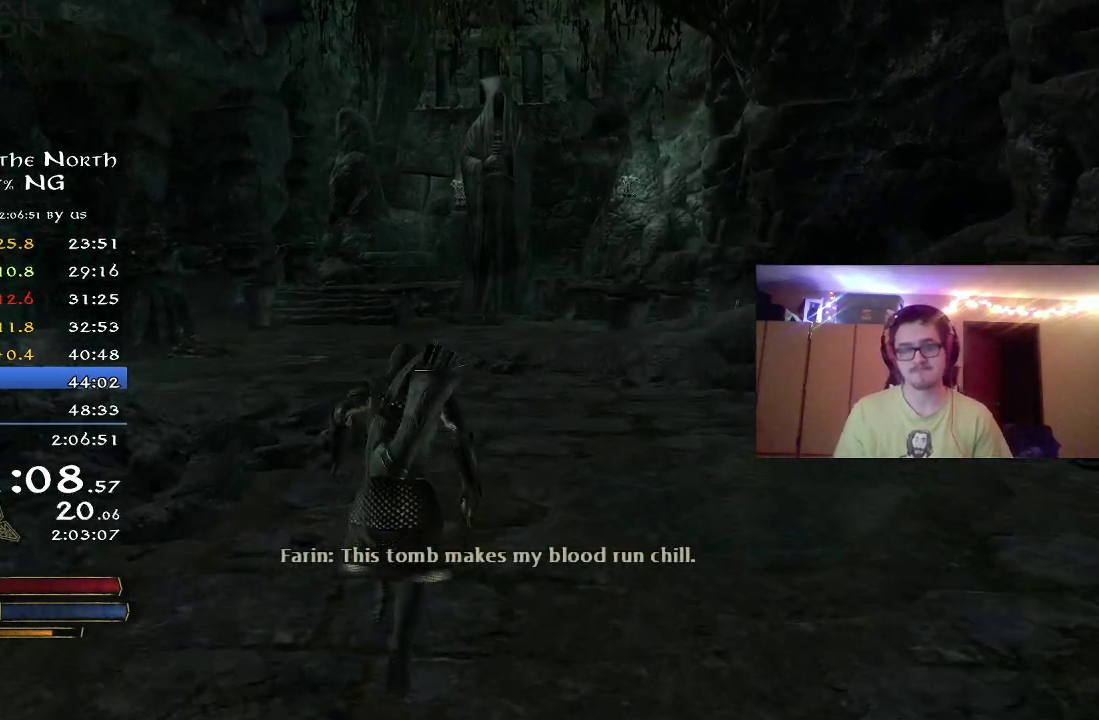
Gameplay with a controller (Xbox layout); each line is a JSON object with the inputs held at the frame after it (dt_ms = milliseconds from this image to that frame). "button_events" lists button changes between this image and that frame as [ms after this image, input, new state], when the widget could be followed in between (sticks are given only as held states). Not read: R1.
{"dt_ms": 600, "buttons": ["R2"], "left_stick": "up", "right_stick": "down-left", "button_events": []}
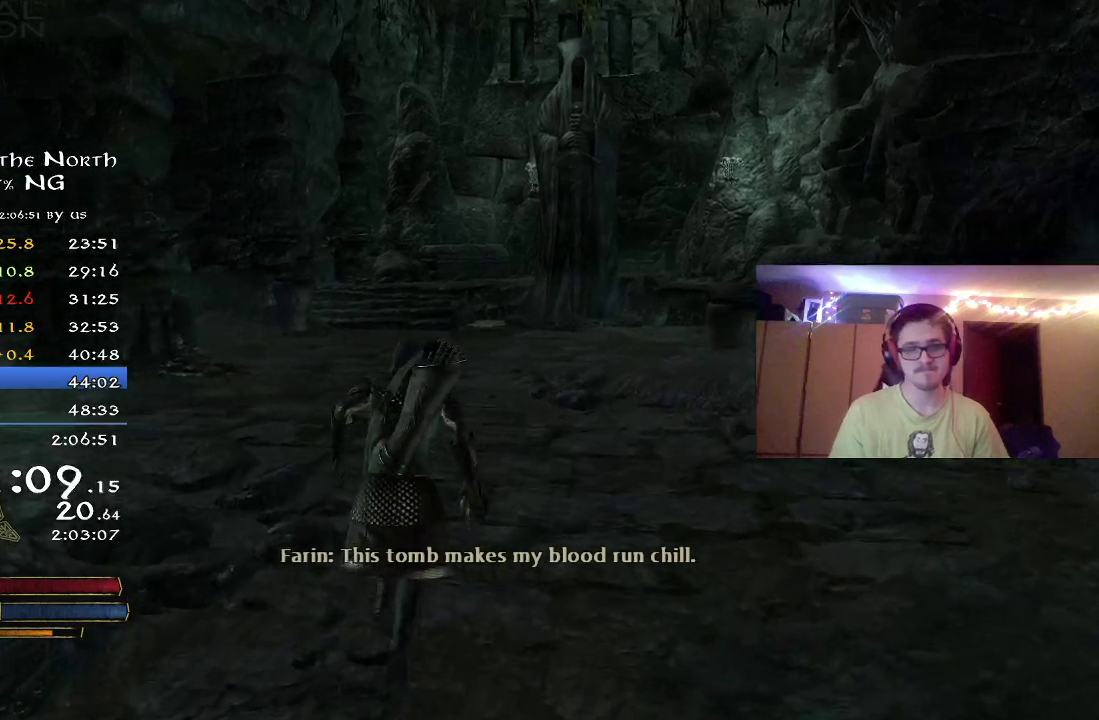
{"dt_ms": 400, "buttons": ["R2"], "left_stick": "up", "right_stick": "center", "button_events": []}
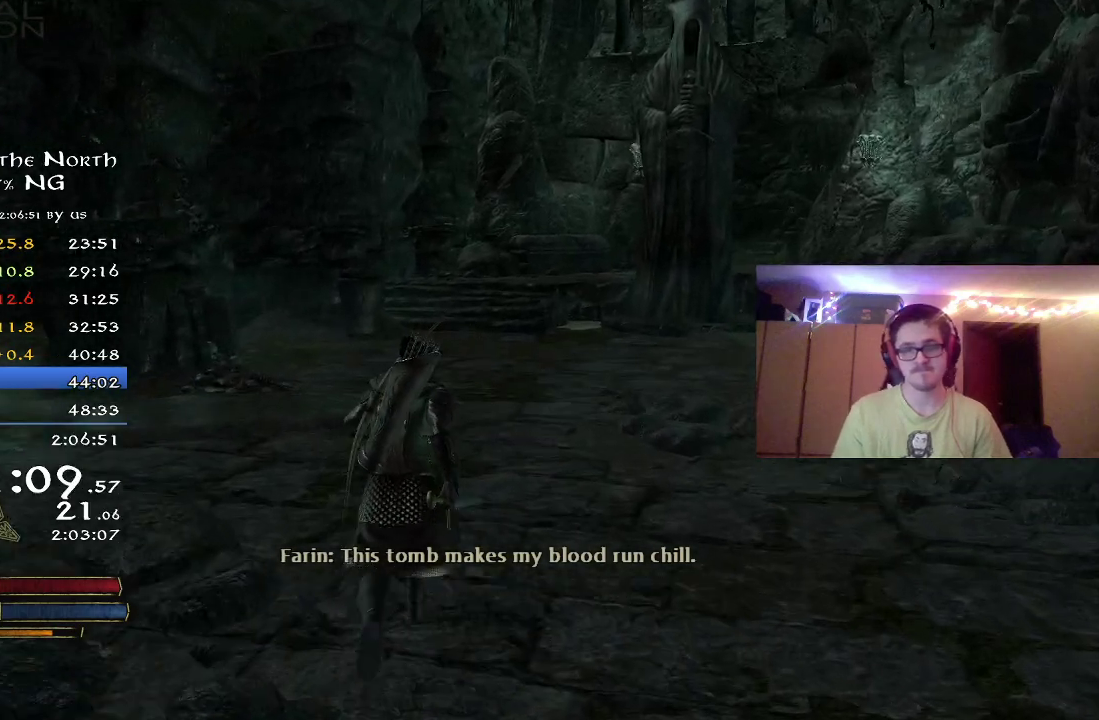
{"dt_ms": 500, "buttons": ["R2"], "left_stick": "up", "right_stick": "center", "button_events": []}
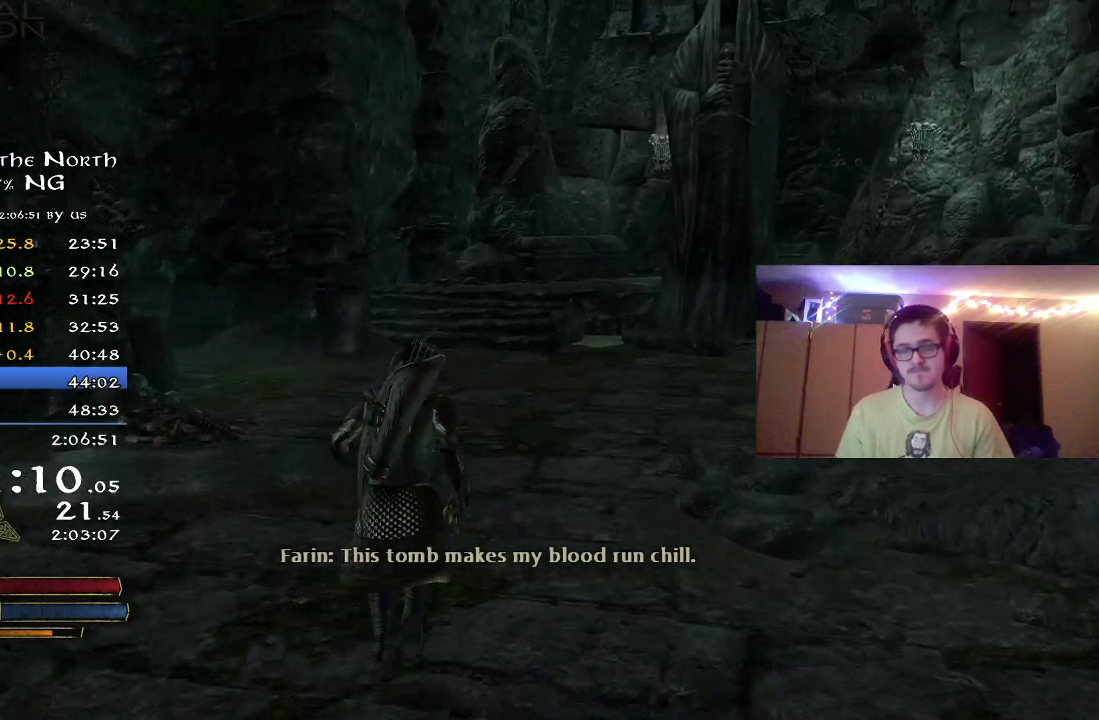
{"dt_ms": 500, "buttons": ["R2"], "left_stick": "up", "right_stick": "center", "button_events": []}
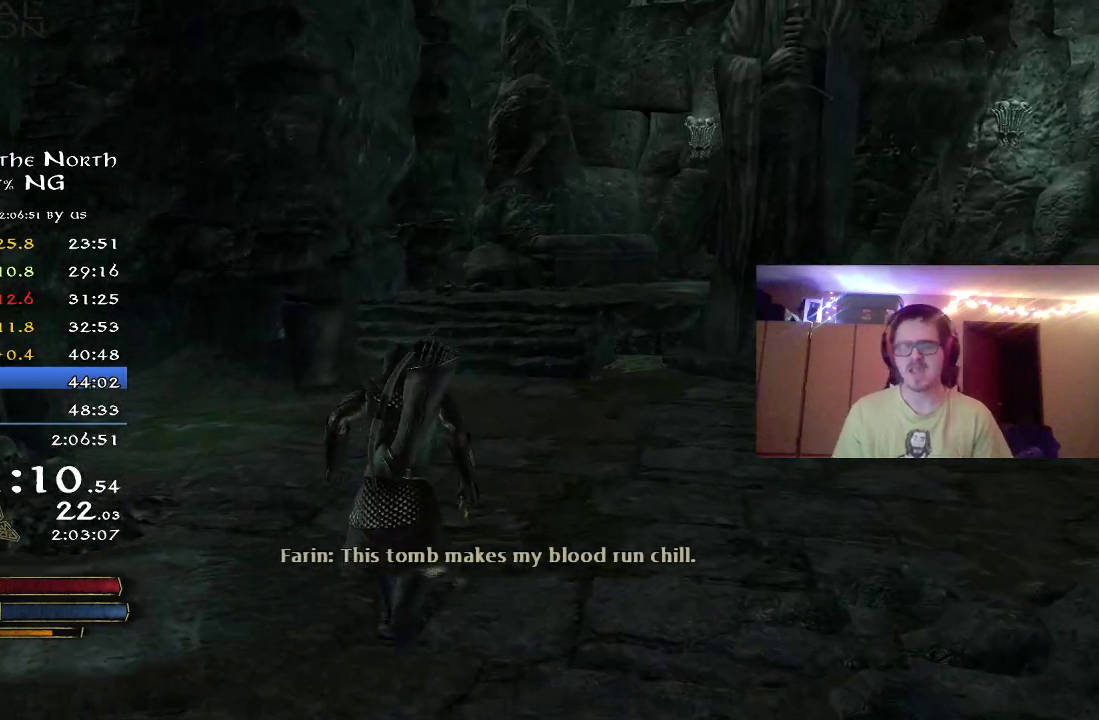
{"dt_ms": 300, "buttons": ["R2"], "left_stick": "up", "right_stick": "down-right", "button_events": []}
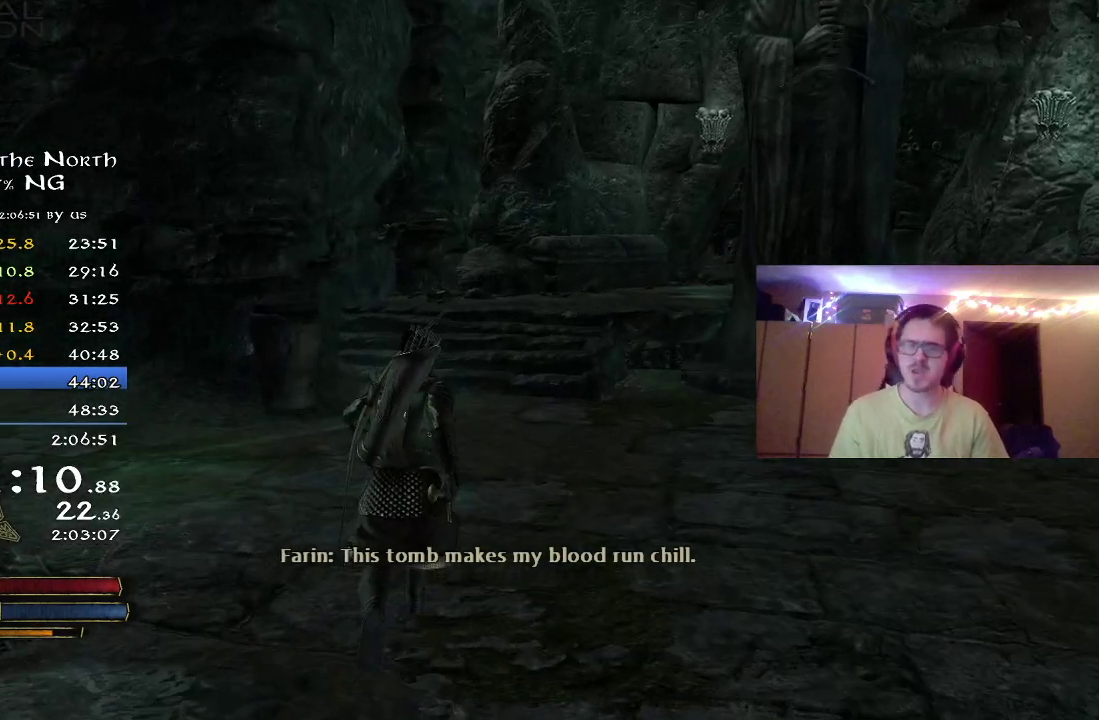
{"dt_ms": 700, "buttons": ["R2"], "left_stick": "up", "right_stick": "center", "button_events": []}
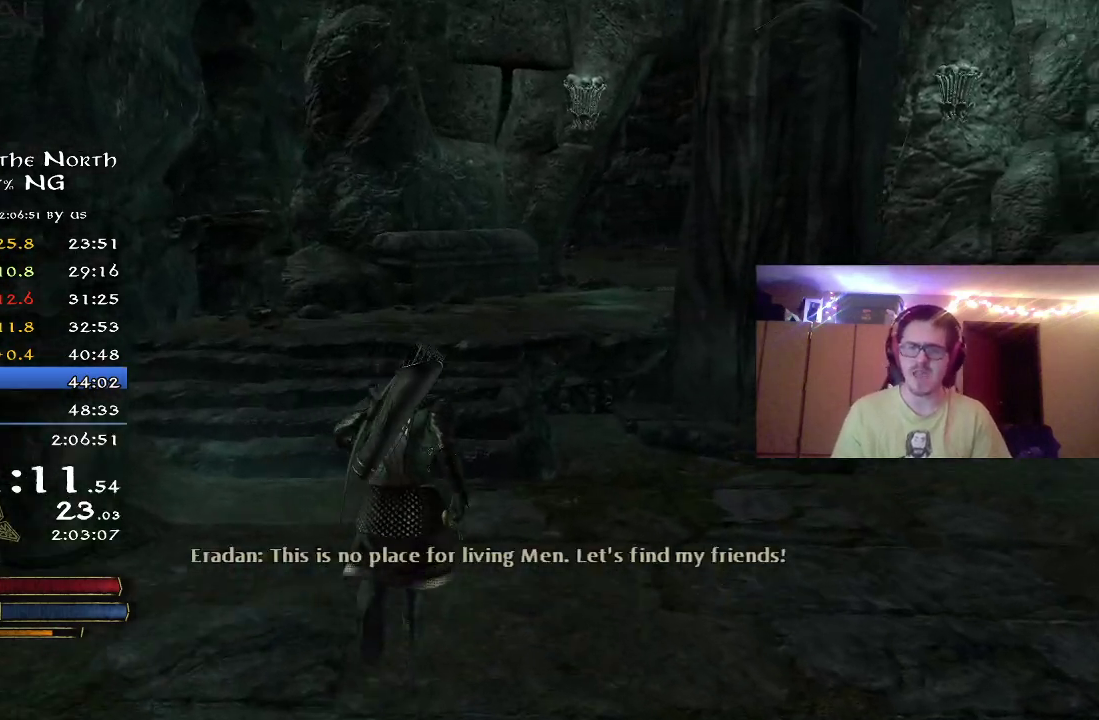
{"dt_ms": 500, "buttons": ["R2"], "left_stick": "up", "right_stick": "right", "button_events": []}
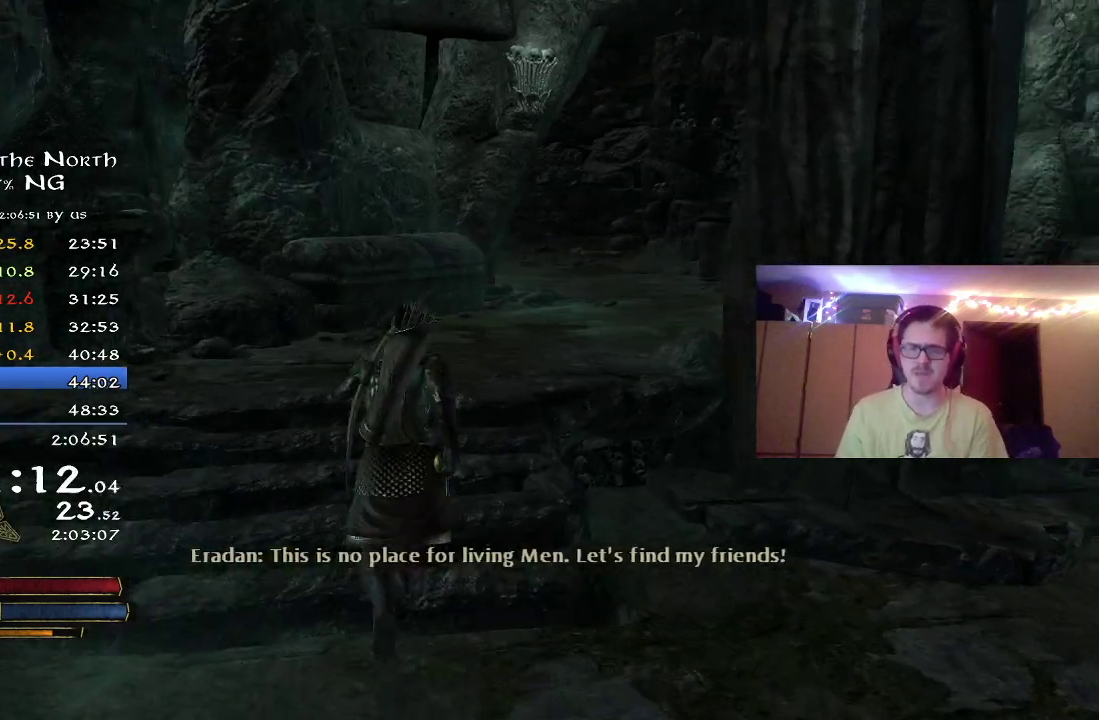
{"dt_ms": 400, "buttons": ["R2"], "left_stick": "up", "right_stick": "right", "button_events": []}
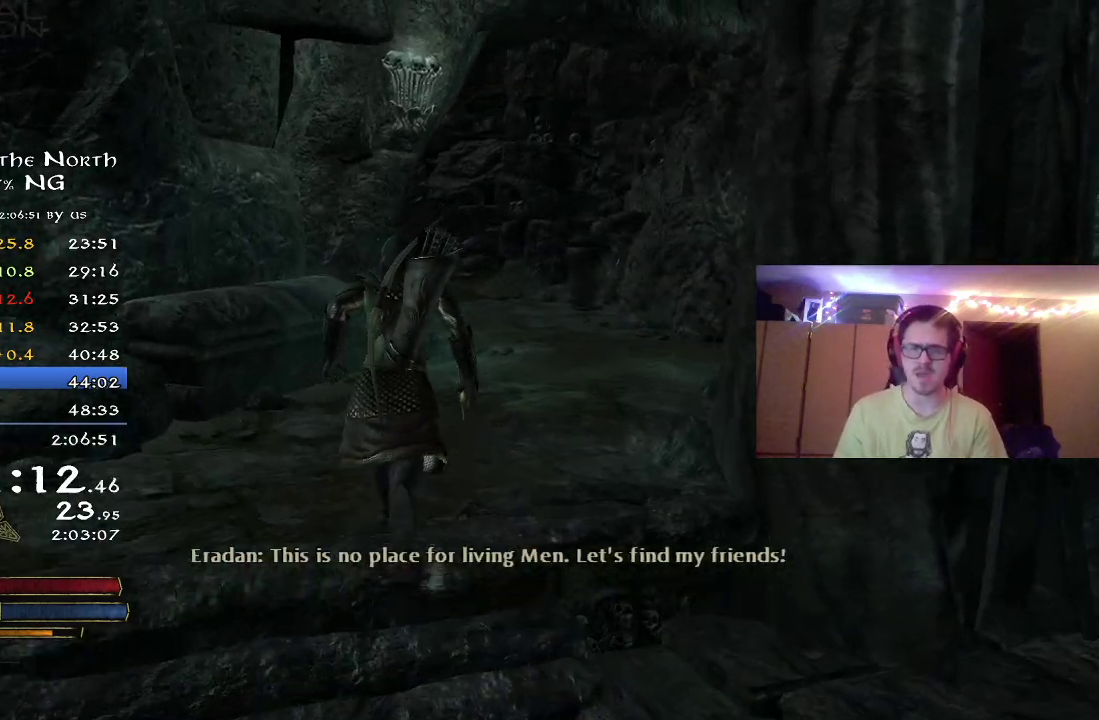
{"dt_ms": 600, "buttons": ["R2"], "left_stick": "up", "right_stick": "center", "button_events": []}
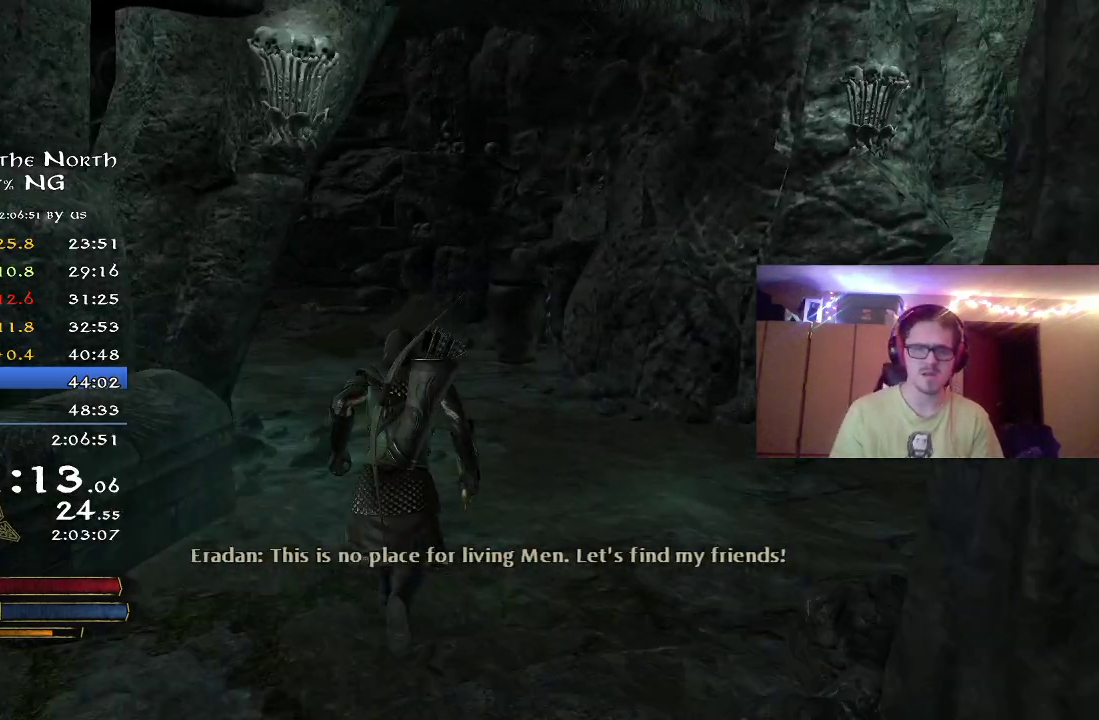
{"dt_ms": 700, "buttons": ["R2"], "left_stick": "up", "right_stick": "left", "button_events": []}
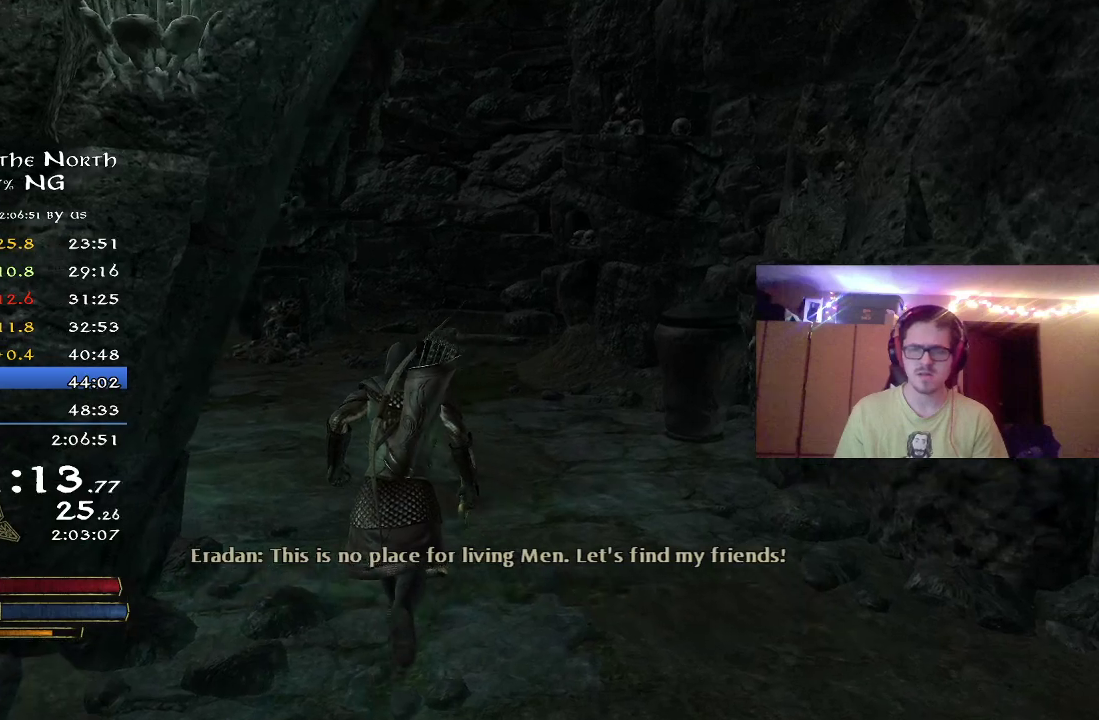
{"dt_ms": 300, "buttons": ["R2"], "left_stick": "up", "right_stick": "left", "button_events": []}
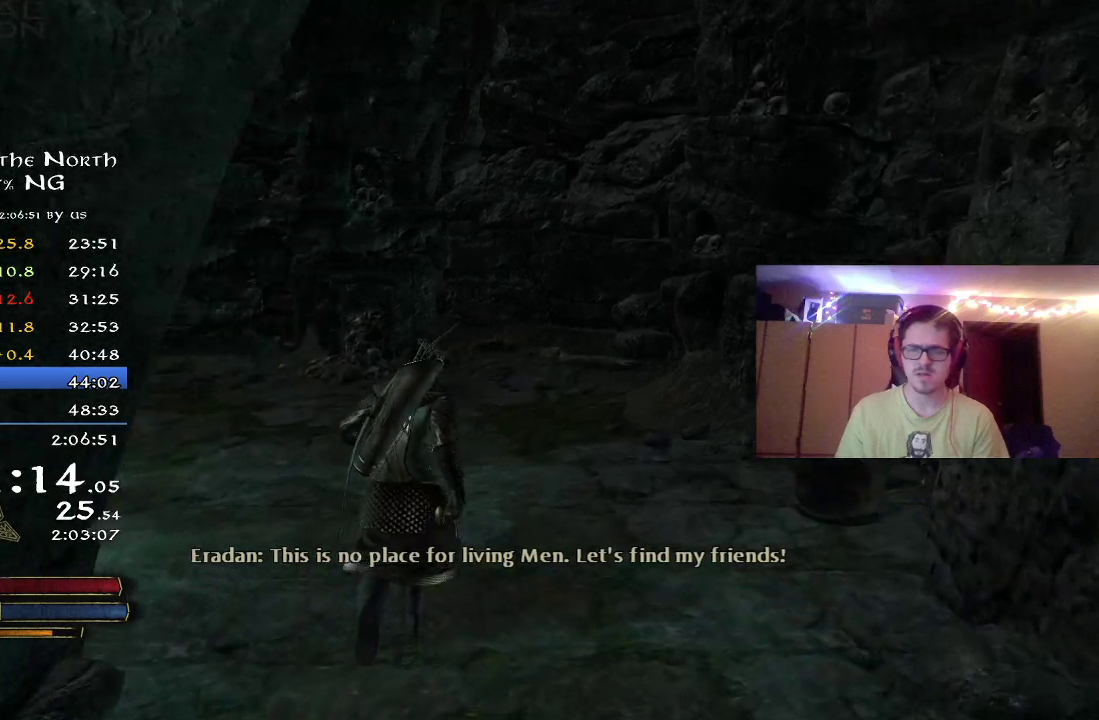
{"dt_ms": 500, "buttons": ["R2"], "left_stick": "up", "right_stick": "center", "button_events": []}
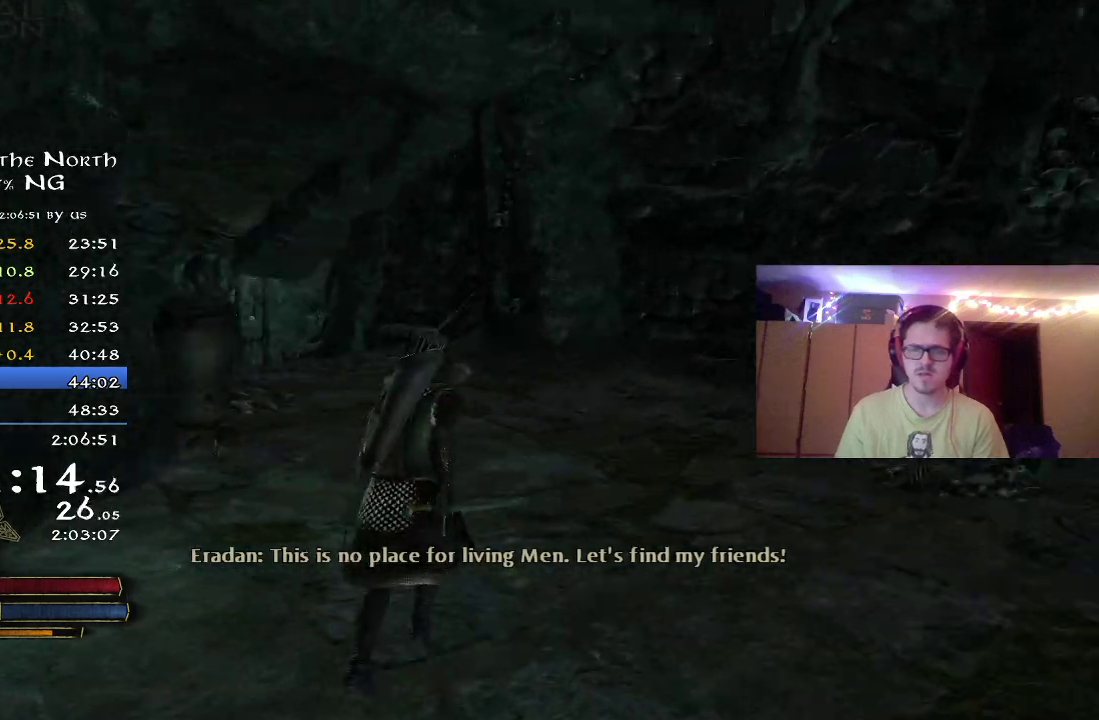
{"dt_ms": 500, "buttons": ["R2"], "left_stick": "up", "right_stick": "left", "button_events": []}
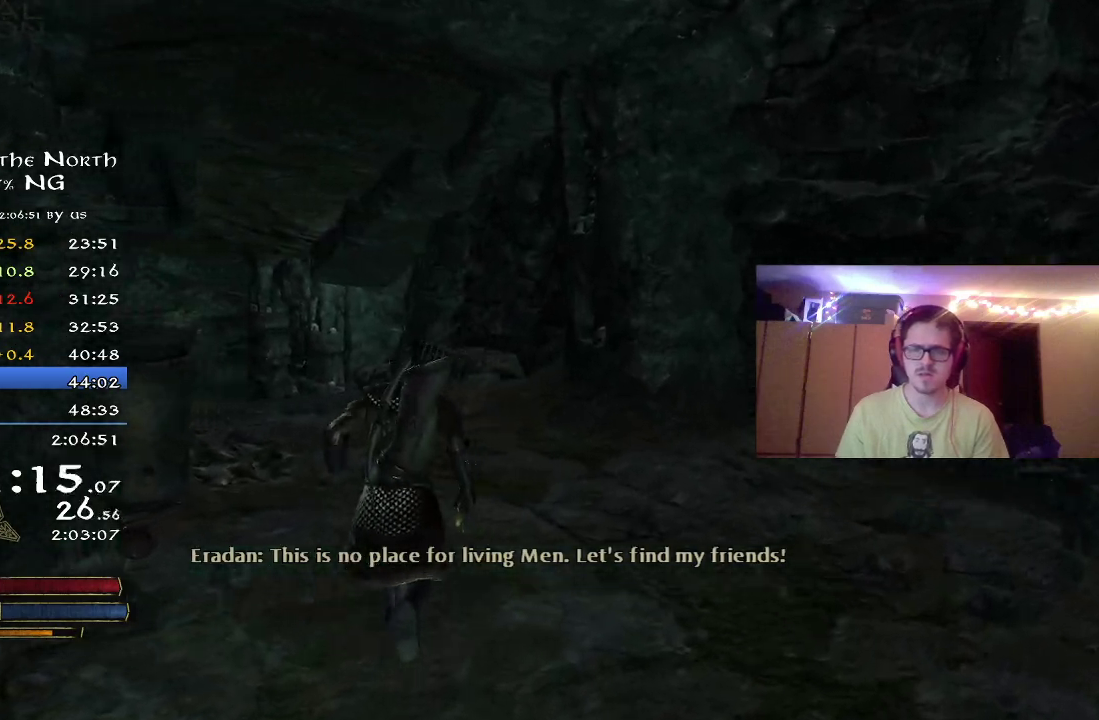
{"dt_ms": 500, "buttons": ["R2"], "left_stick": "up", "right_stick": "left", "button_events": []}
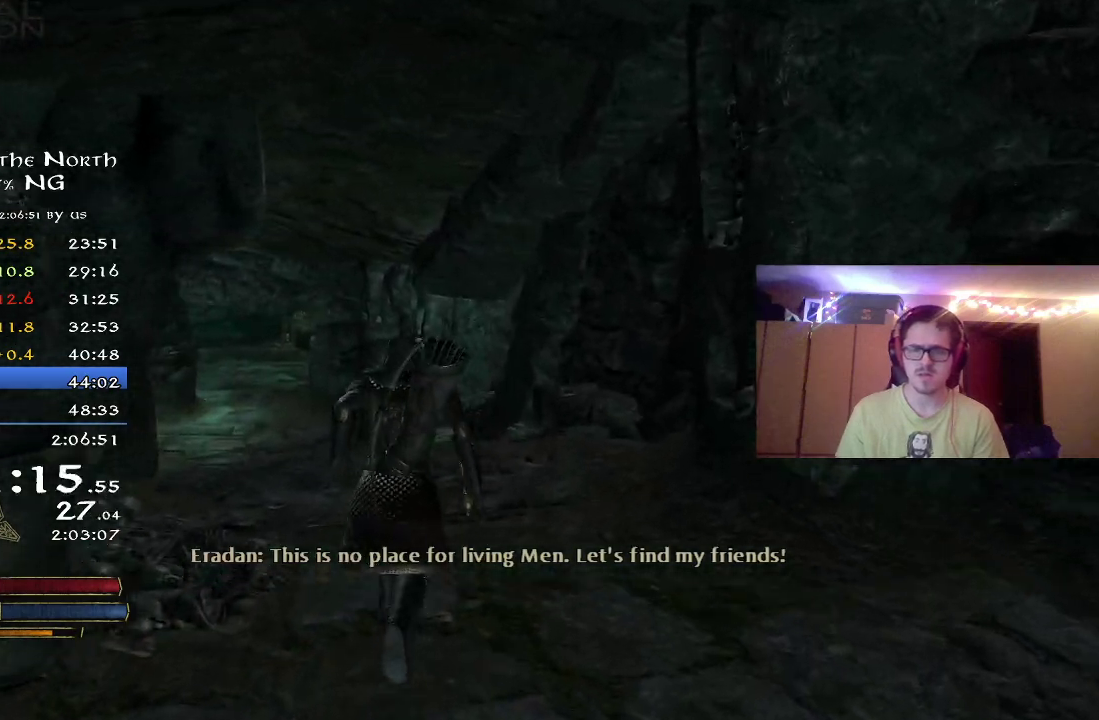
{"dt_ms": 300, "buttons": ["R2"], "left_stick": "up", "right_stick": "left", "button_events": []}
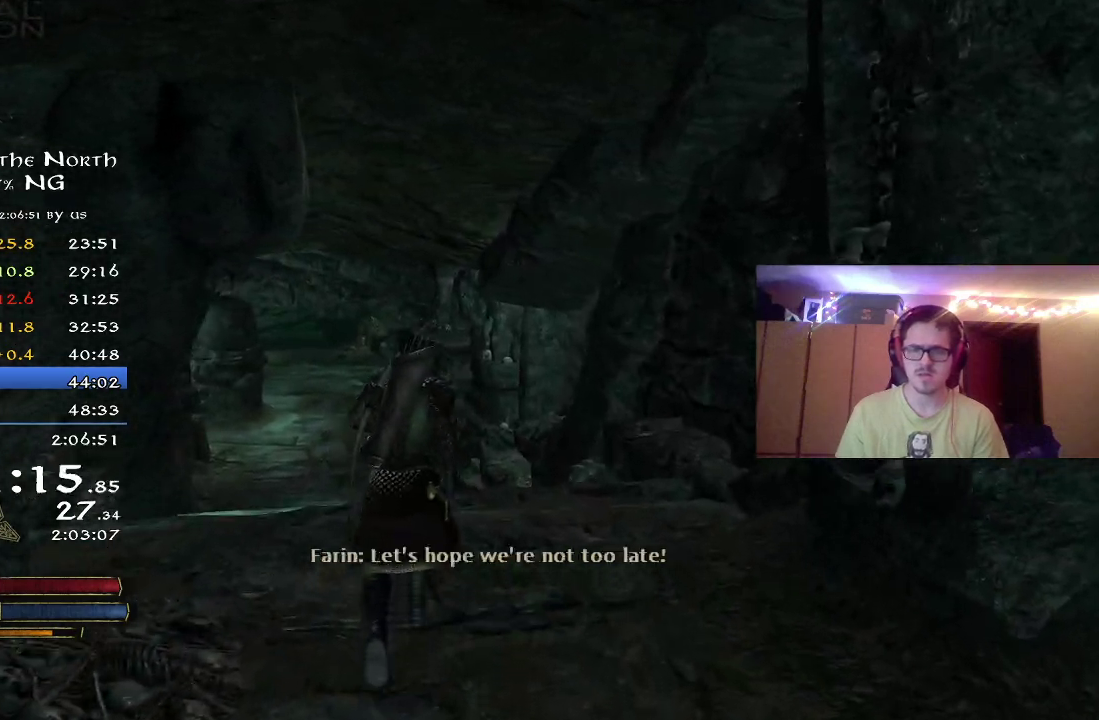
{"dt_ms": 700, "buttons": ["R2"], "left_stick": "up", "right_stick": "center", "button_events": []}
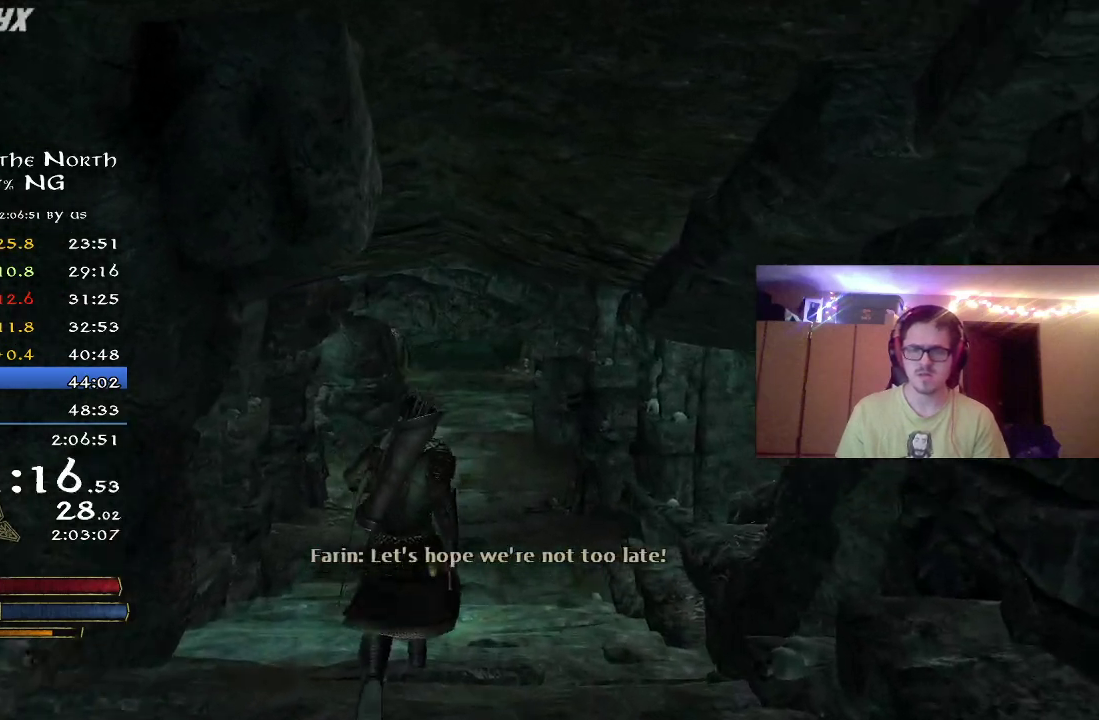
{"dt_ms": 300, "buttons": ["R2"], "left_stick": "up", "right_stick": "center", "button_events": []}
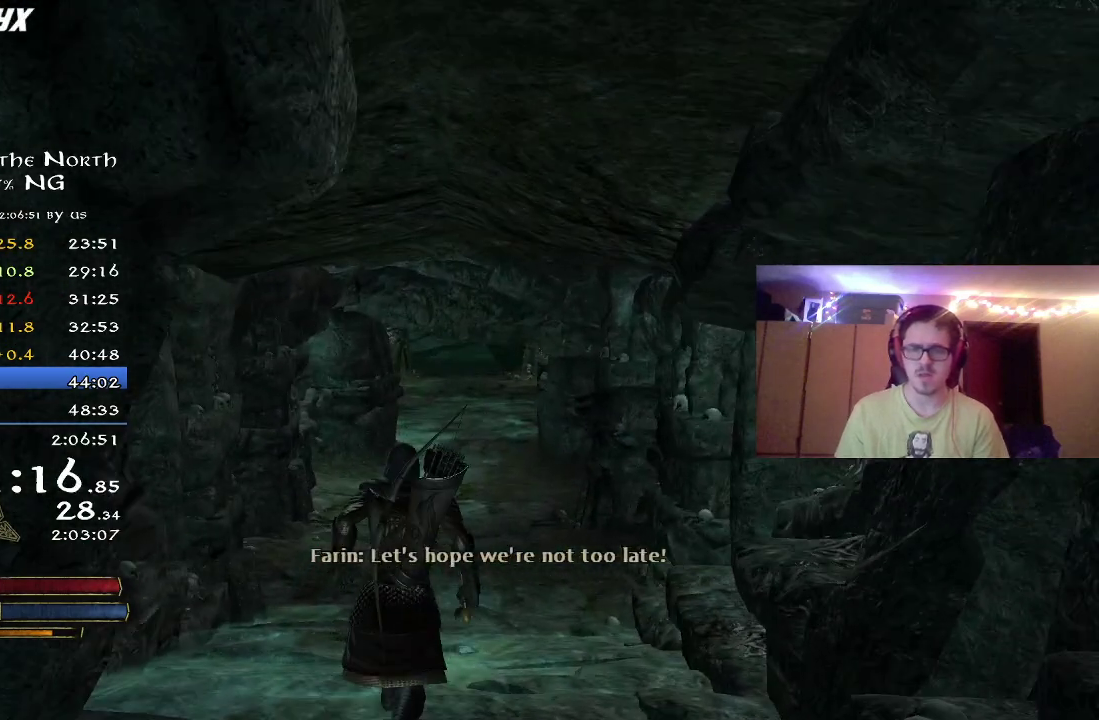
{"dt_ms": 700, "buttons": ["R2"], "left_stick": "up", "right_stick": "center", "button_events": []}
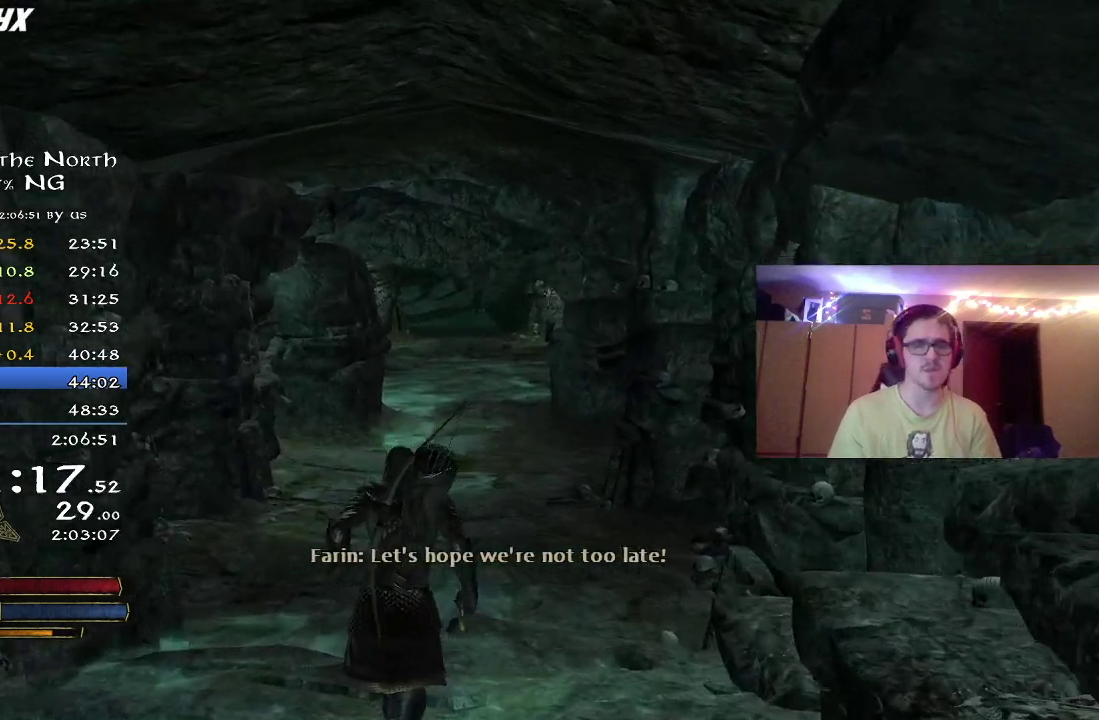
{"dt_ms": 300, "buttons": ["R2"], "left_stick": "up", "right_stick": "center", "button_events": []}
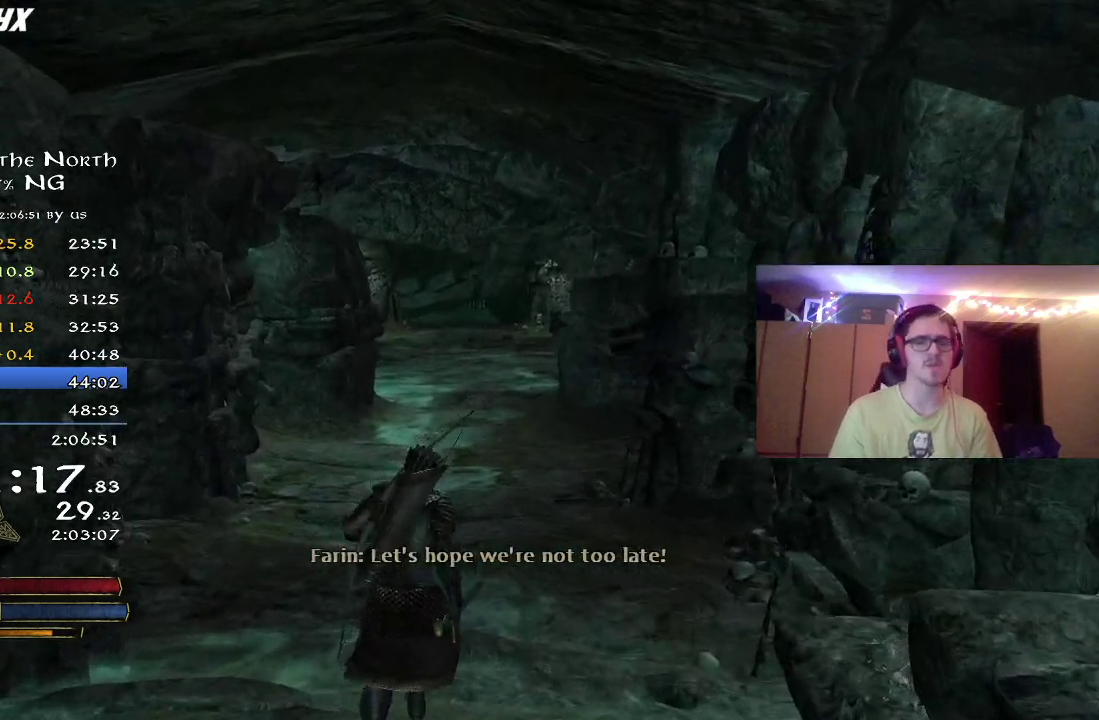
{"dt_ms": 700, "buttons": ["R2"], "left_stick": "up", "right_stick": "center", "button_events": []}
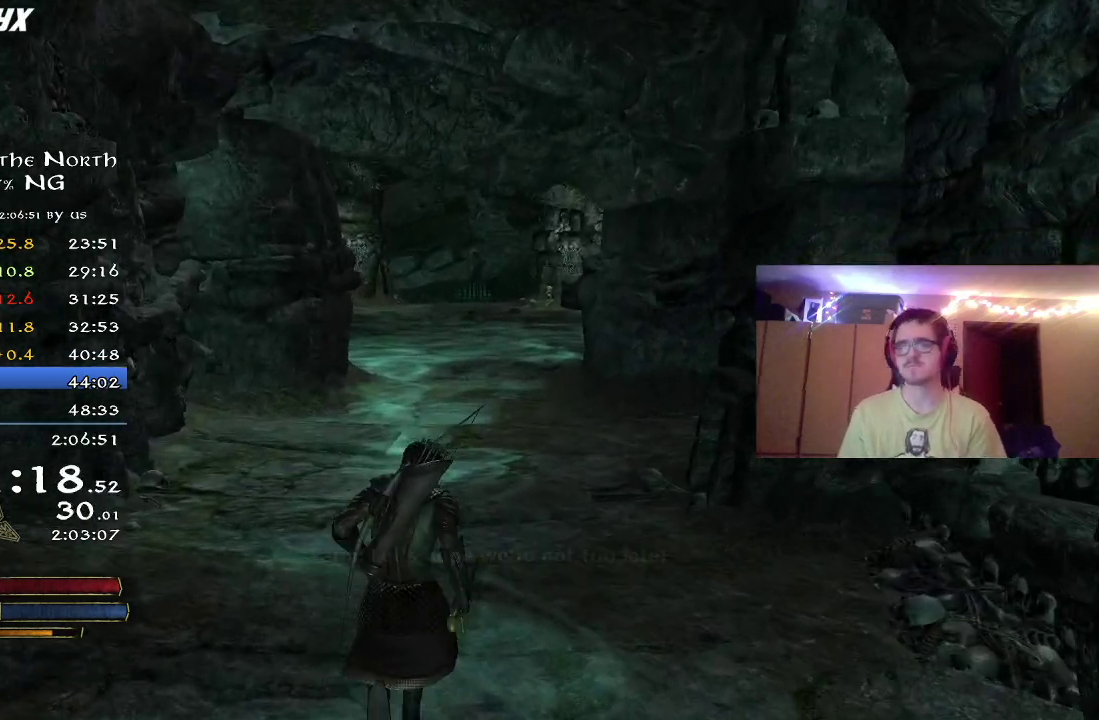
{"dt_ms": 400, "buttons": ["R2"], "left_stick": "up", "right_stick": "center", "button_events": []}
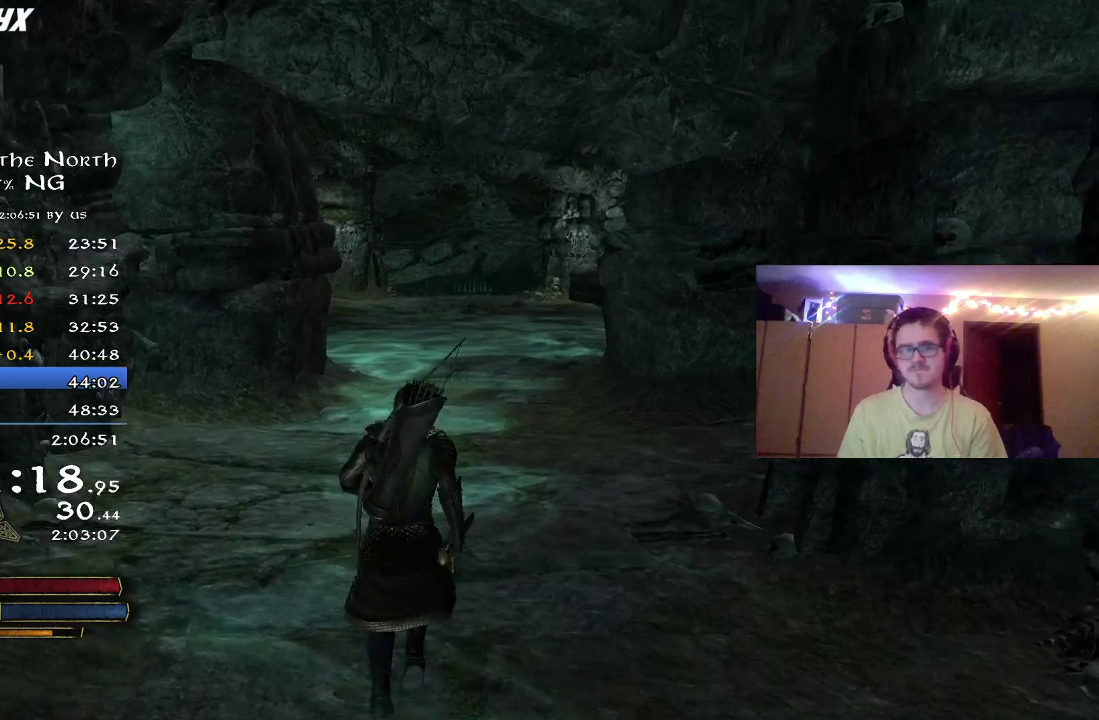
{"dt_ms": 600, "buttons": ["R2"], "left_stick": "up", "right_stick": "center", "button_events": []}
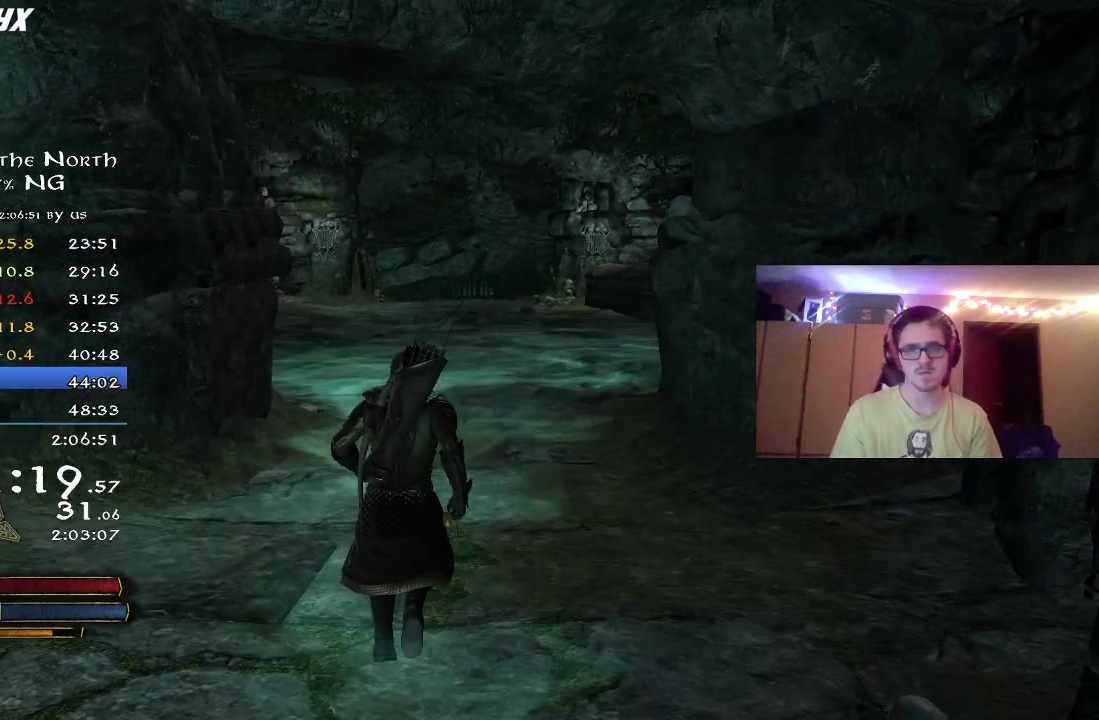
{"dt_ms": 300, "buttons": ["R2"], "left_stick": "up", "right_stick": "center", "button_events": []}